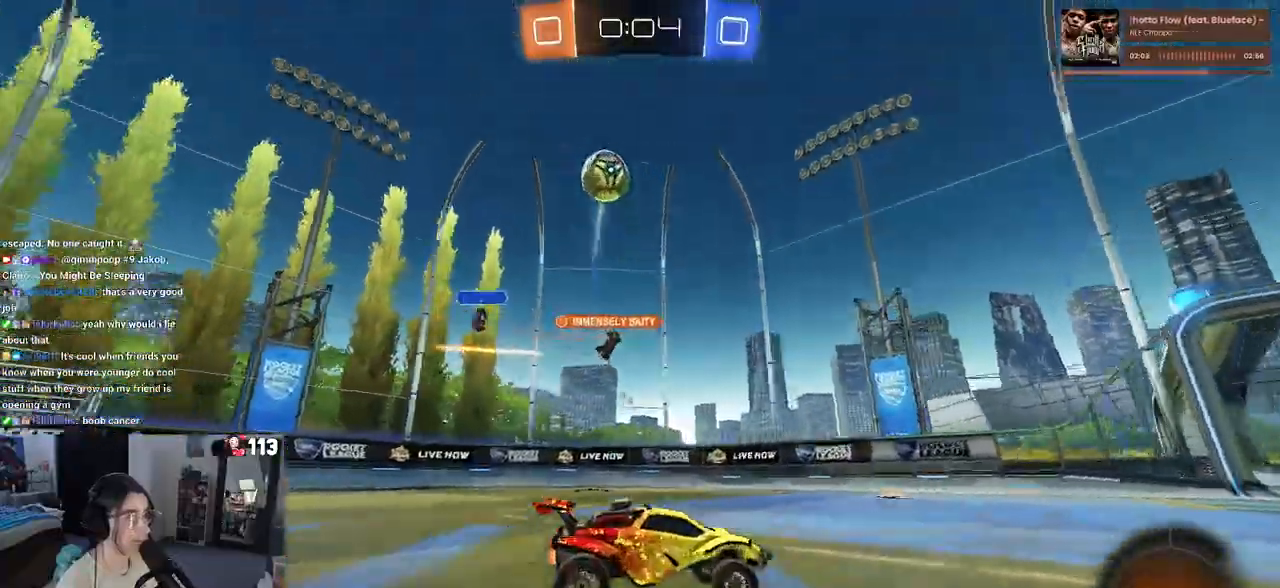
Gameplay with a controller (PlayStation layout); each line is a JSON object with the inputs held at the frame after it. "events" lists button and stick changes between this image and that frame as [ms after this image, input, new state], when the widget could be followed in between. Not read: R2.
{"buttons": [], "left_stick": "right", "right_stick": "center", "events": [[200, "TRIANGLE", "down"], [333, "TRIANGLE", "up"]]}
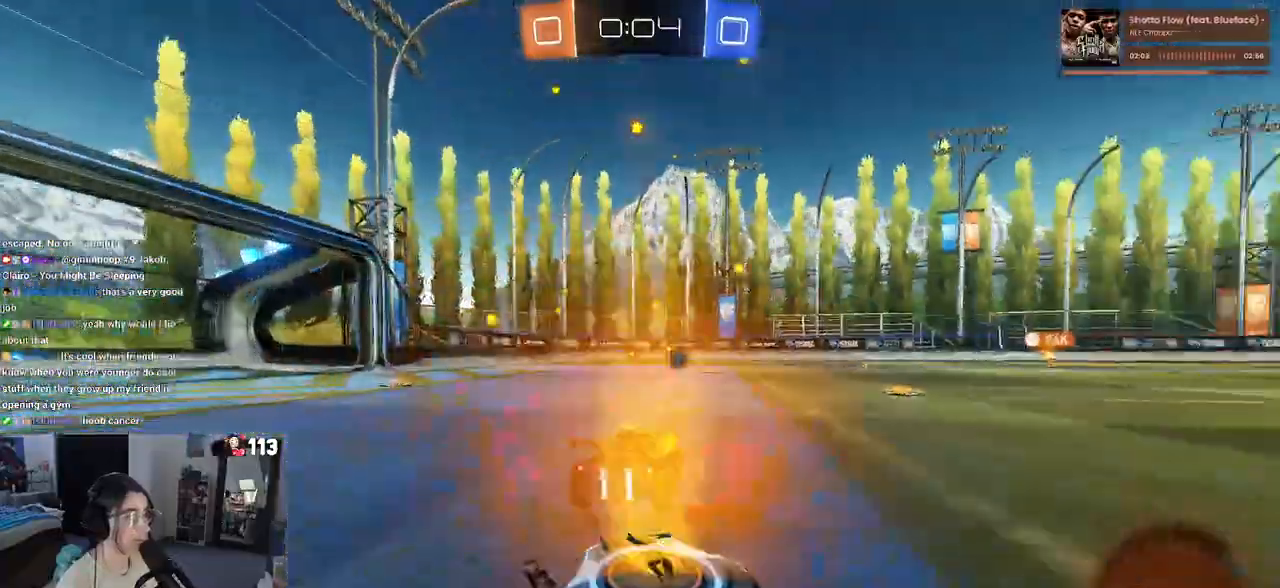
{"buttons": ["R1"], "left_stick": "right", "right_stick": "center", "events": [[133, "R1", "down"]]}
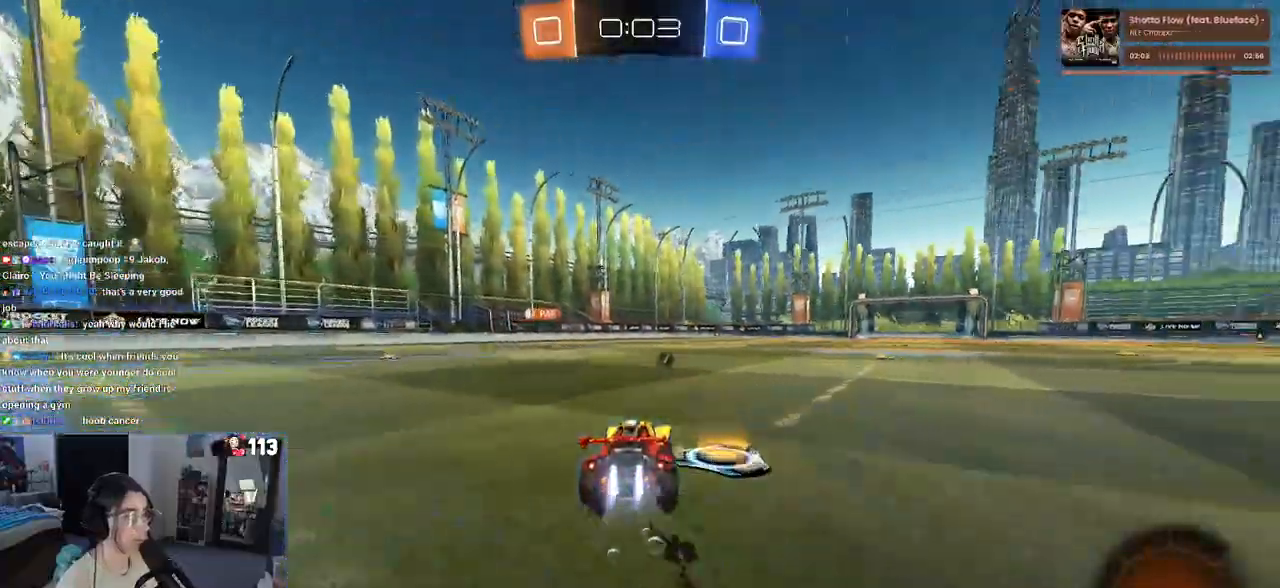
{"buttons": ["R1"], "left_stick": "center", "right_stick": "center", "events": [[117, "TRIANGLE", "down"], [217, "TRIANGLE", "up"], [350, "left_stick", "center"]]}
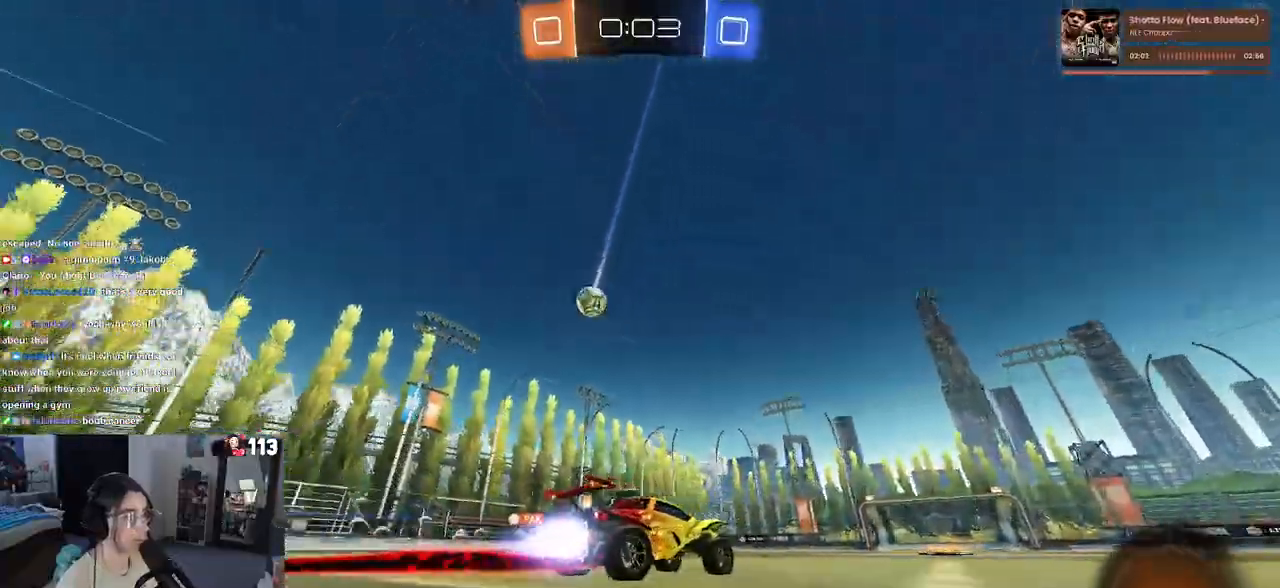
{"buttons": [], "left_stick": "center", "right_stick": "center", "events": [[100, "R1", "up"], [250, "left_stick", "left"], [433, "left_stick", "center"]]}
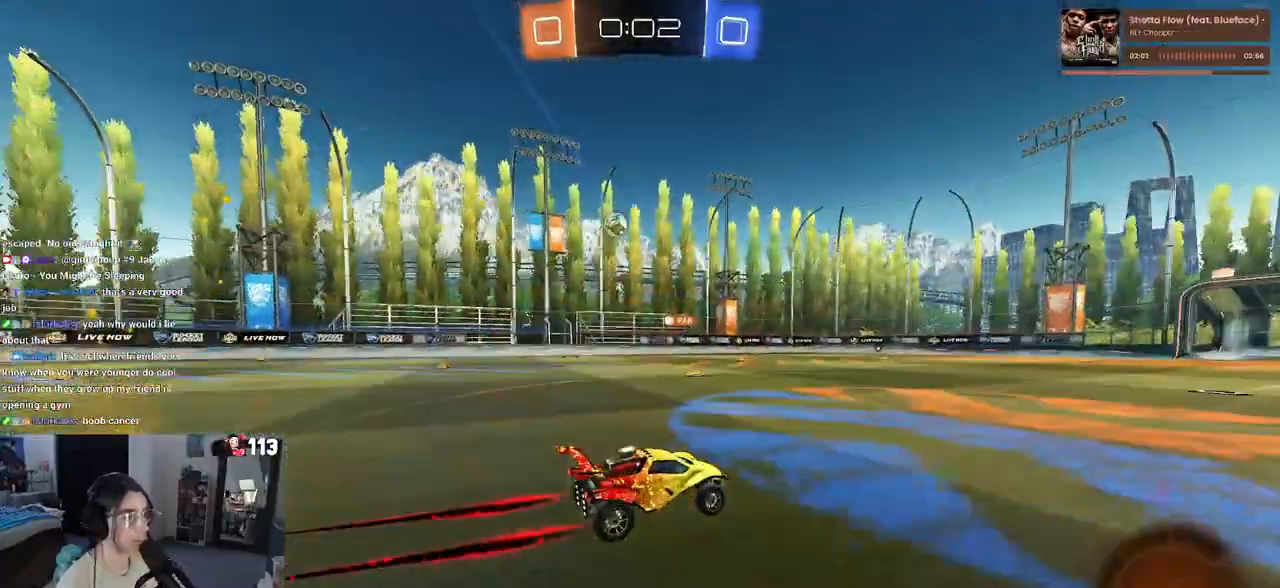
{"buttons": [], "left_stick": "center", "right_stick": "center", "events": []}
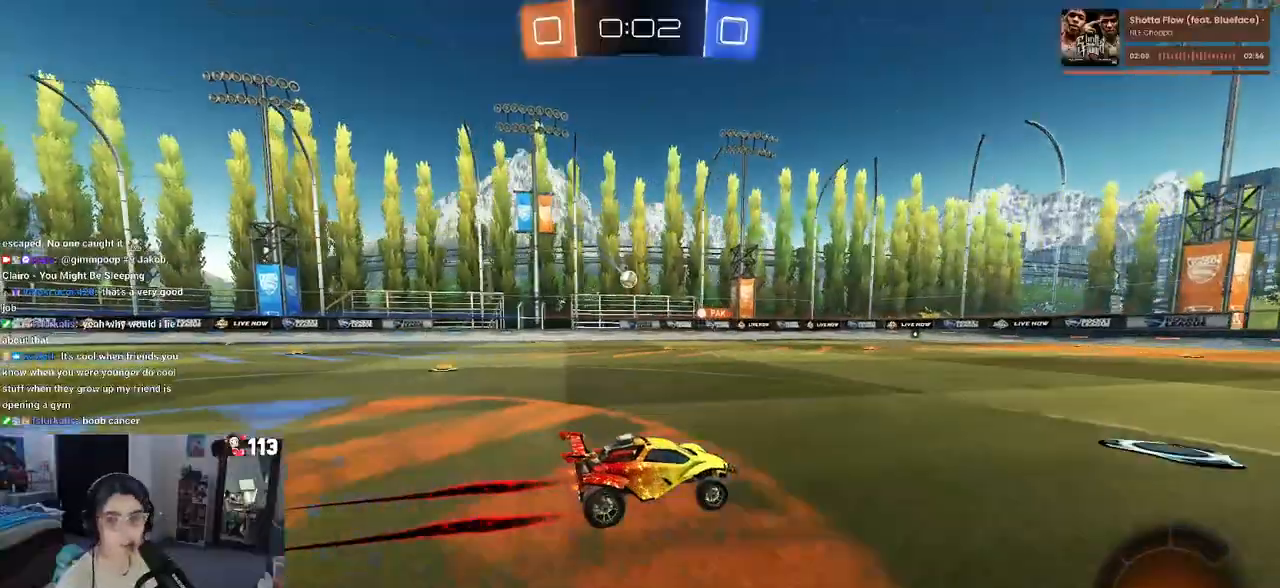
{"buttons": [], "left_stick": "center", "right_stick": "center", "events": [[183, "left_stick", "right"], [350, "left_stick", "center"]]}
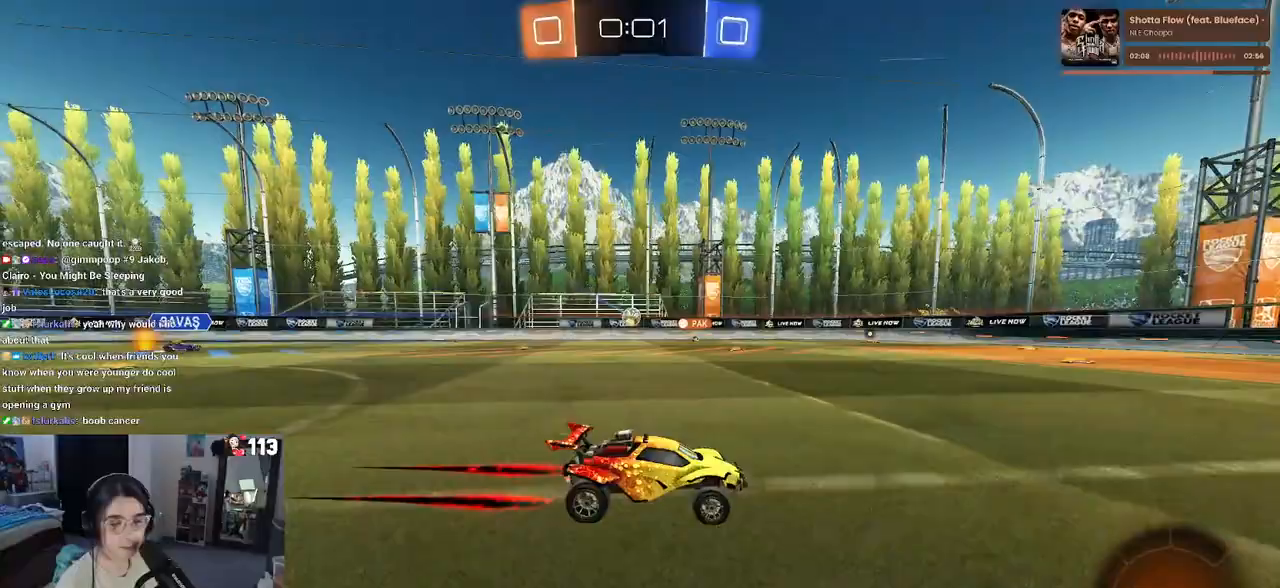
{"buttons": [], "left_stick": "center", "right_stick": "center", "events": [[83, "left_stick", "left"], [233, "left_stick", "center"]]}
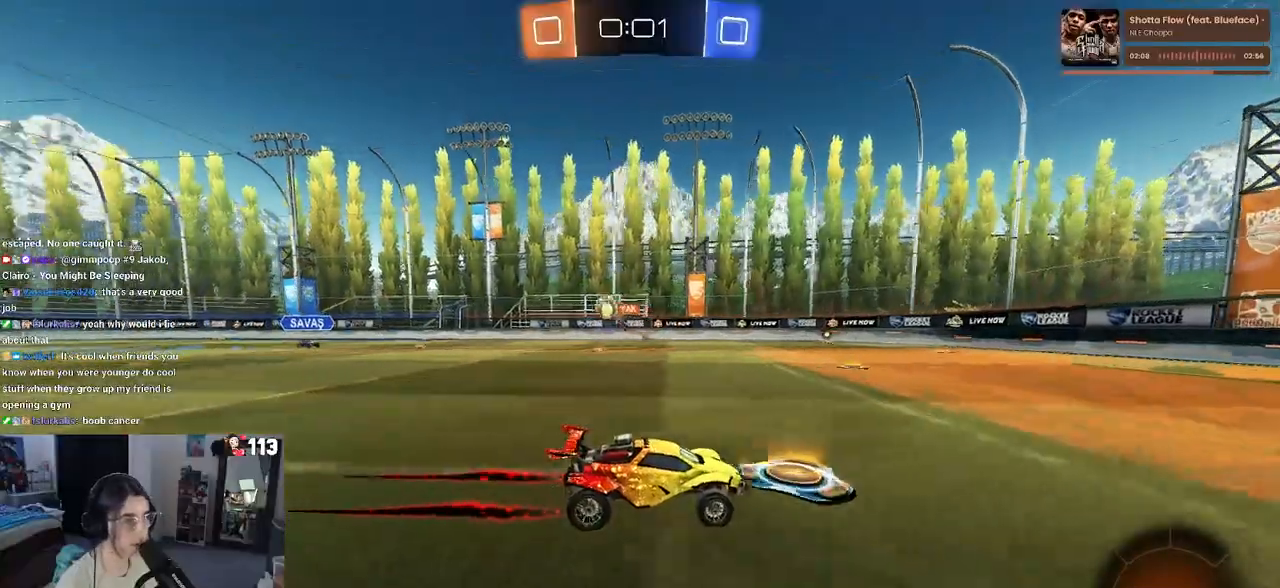
{"buttons": [], "left_stick": "center", "right_stick": "center", "events": [[267, "left_stick", "right"], [367, "left_stick", "center"]]}
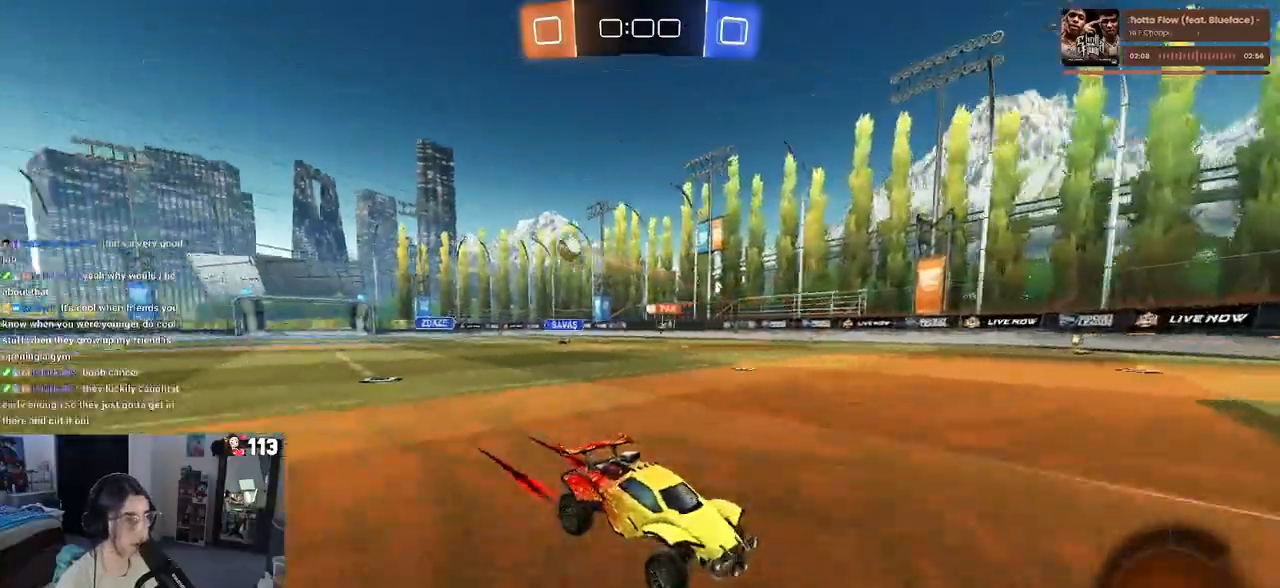
{"buttons": [], "left_stick": "down-right", "right_stick": "center", "events": [[133, "left_stick", "down-right"], [250, "SQUARE", "down"], [467, "SQUARE", "up"]]}
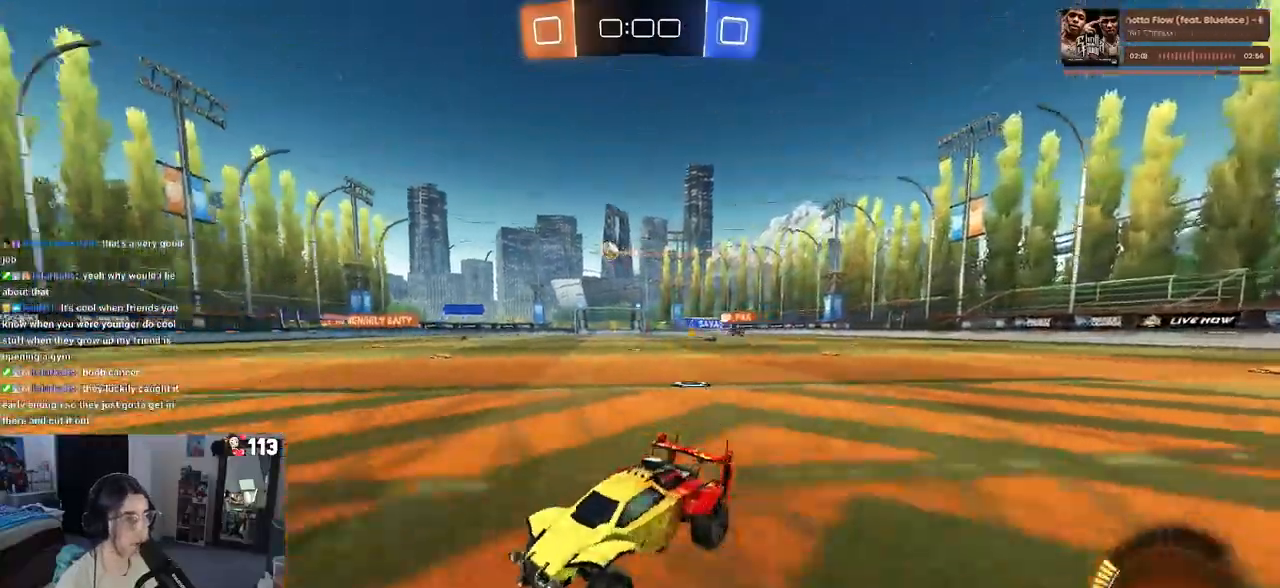
{"buttons": [], "left_stick": "center", "right_stick": "center", "events": [[383, "left_stick", "center"]]}
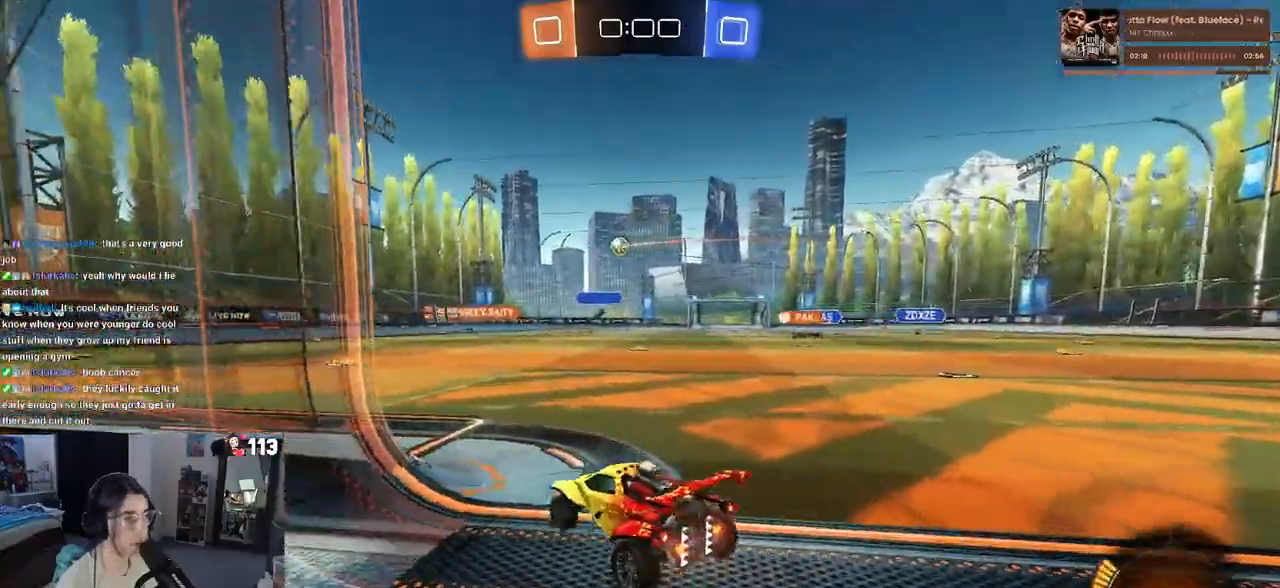
{"buttons": [], "left_stick": "left", "right_stick": "center", "events": [[417, "left_stick", "left"]]}
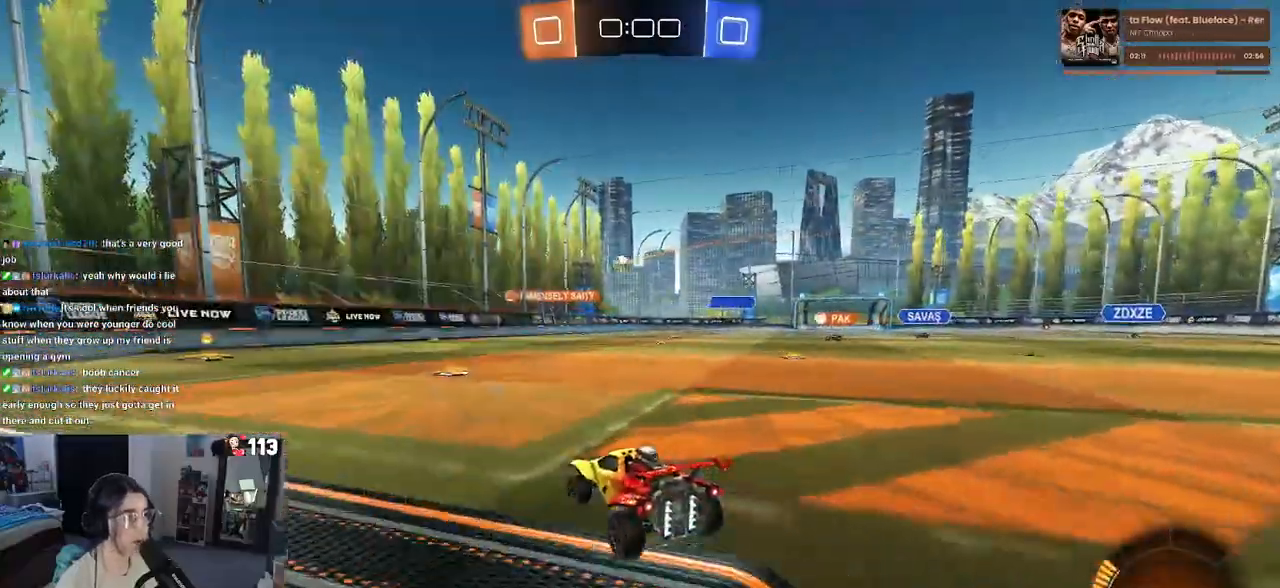
{"buttons": [], "left_stick": "down-right", "right_stick": "center", "events": [[83, "left_stick", "center"], [367, "left_stick", "down-right"]]}
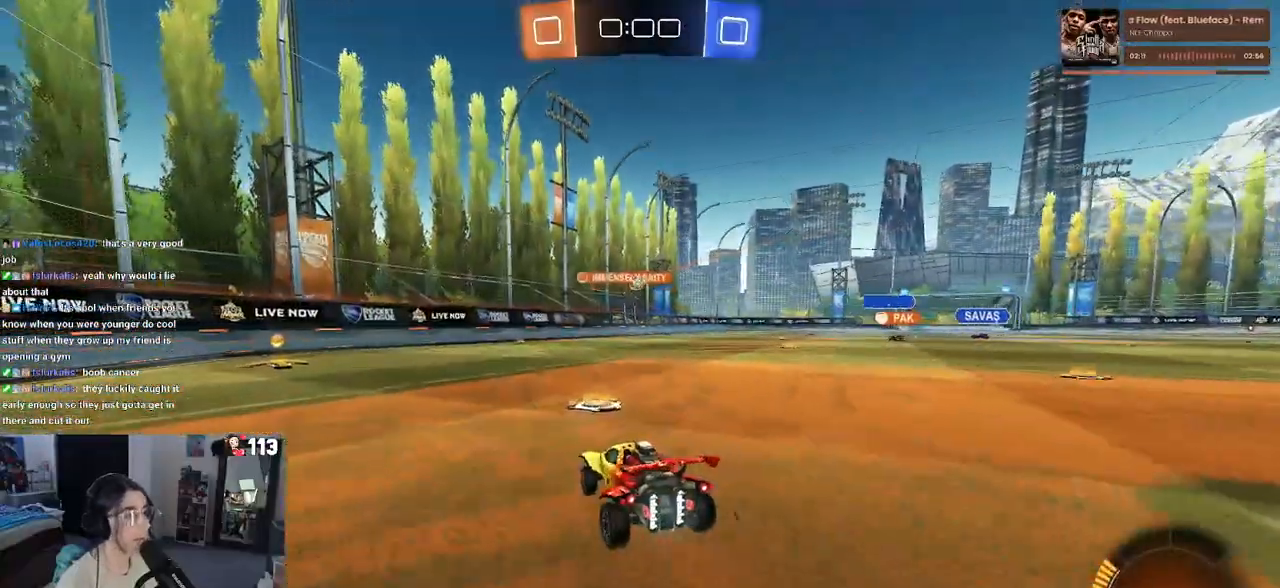
{"buttons": [], "left_stick": "center", "right_stick": "center", "events": [[283, "left_stick", "center"]]}
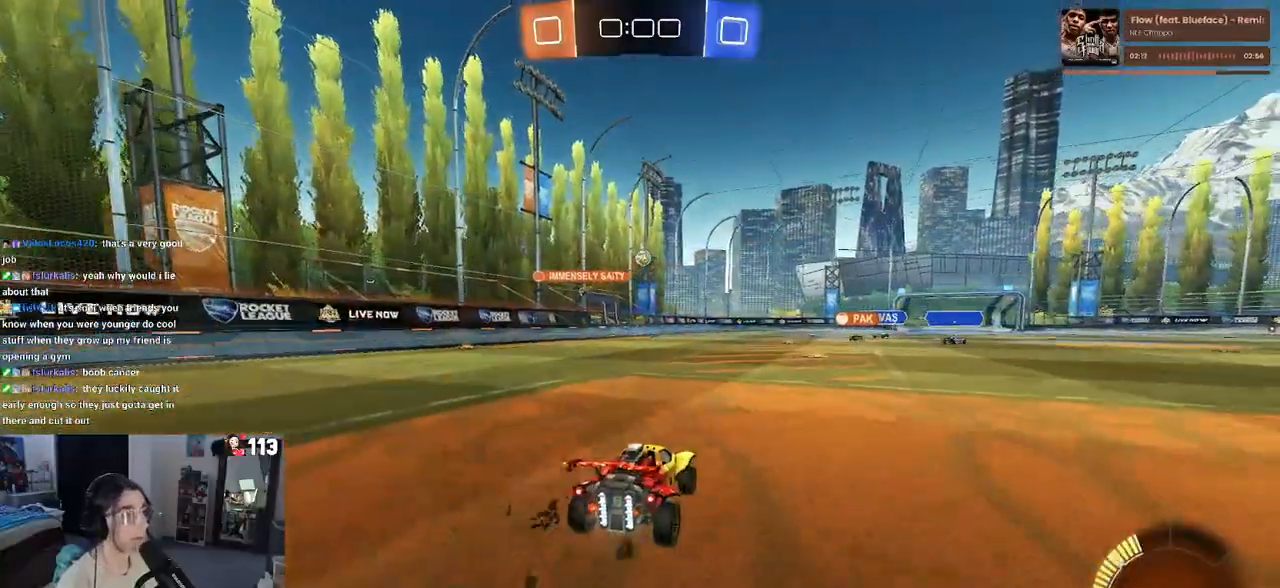
{"buttons": [], "left_stick": "center", "right_stick": "center", "events": []}
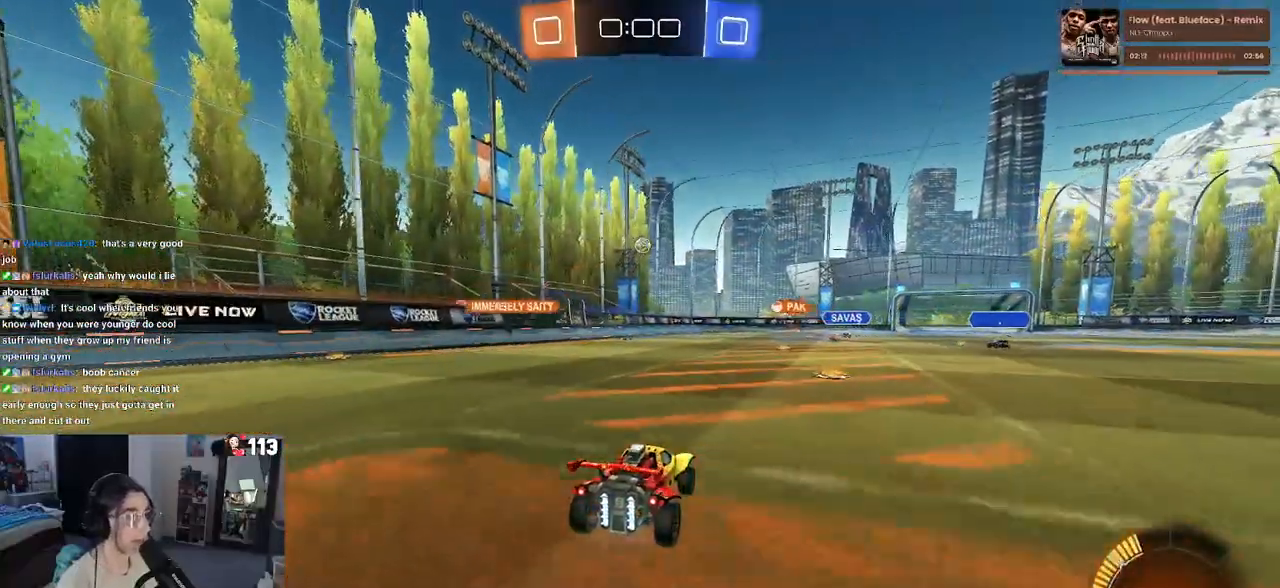
{"buttons": ["R1"], "left_stick": "center", "right_stick": "center", "events": [[250, "R1", "down"]]}
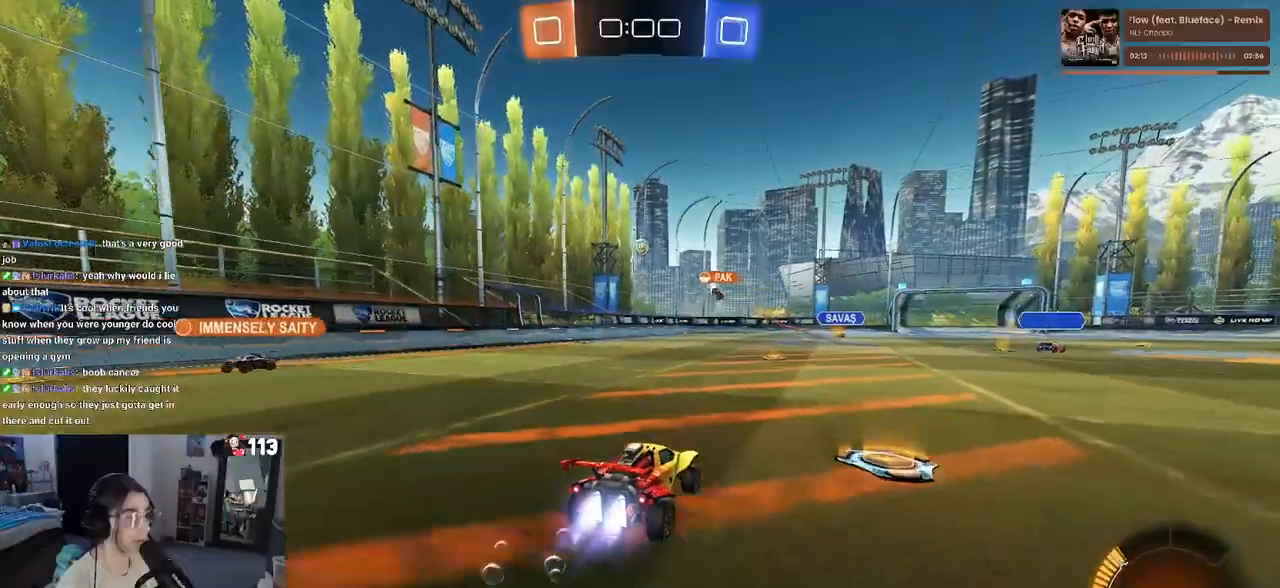
{"buttons": ["R1"], "left_stick": "center", "right_stick": "center", "events": []}
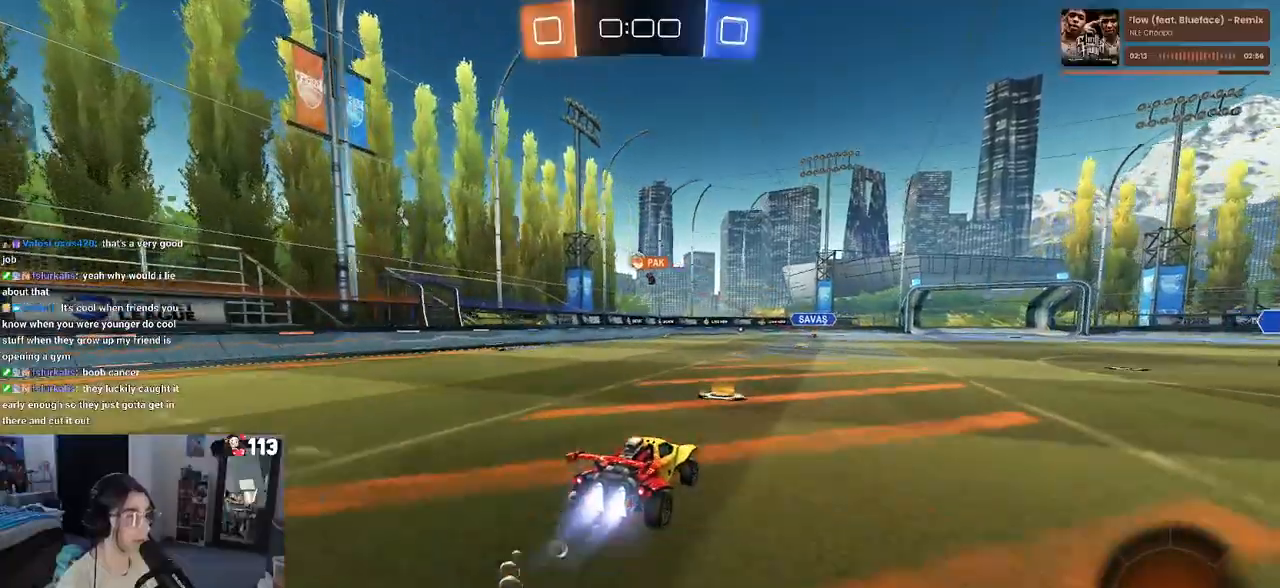
{"buttons": [], "left_stick": "center", "right_stick": "center", "events": [[250, "R1", "up"]]}
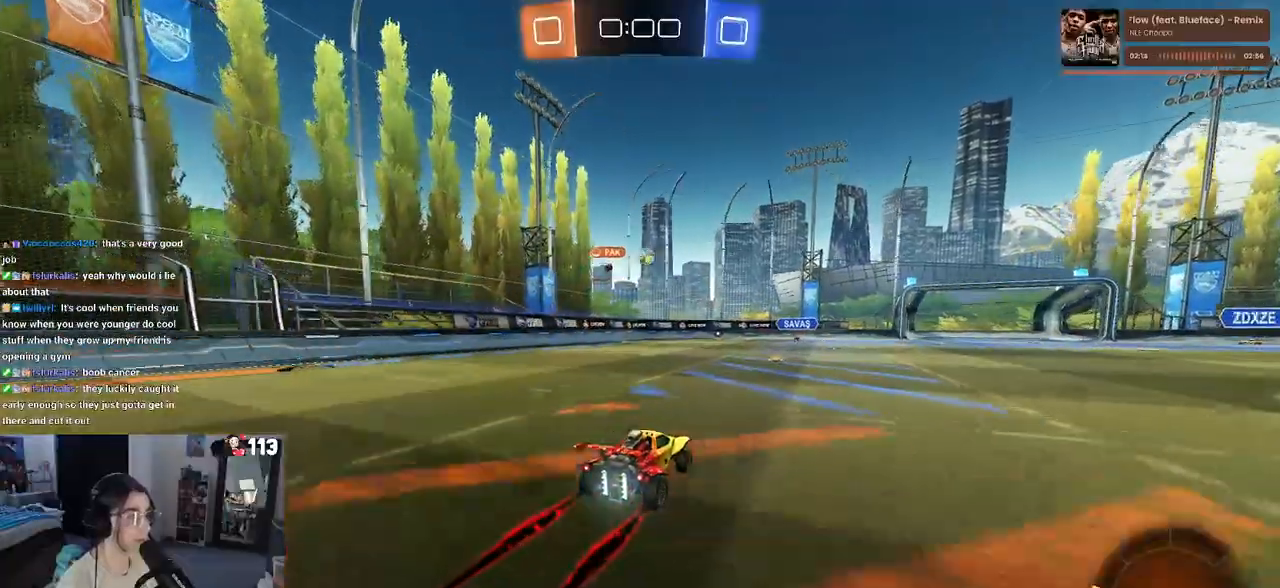
{"buttons": [], "left_stick": "center", "right_stick": "center", "events": []}
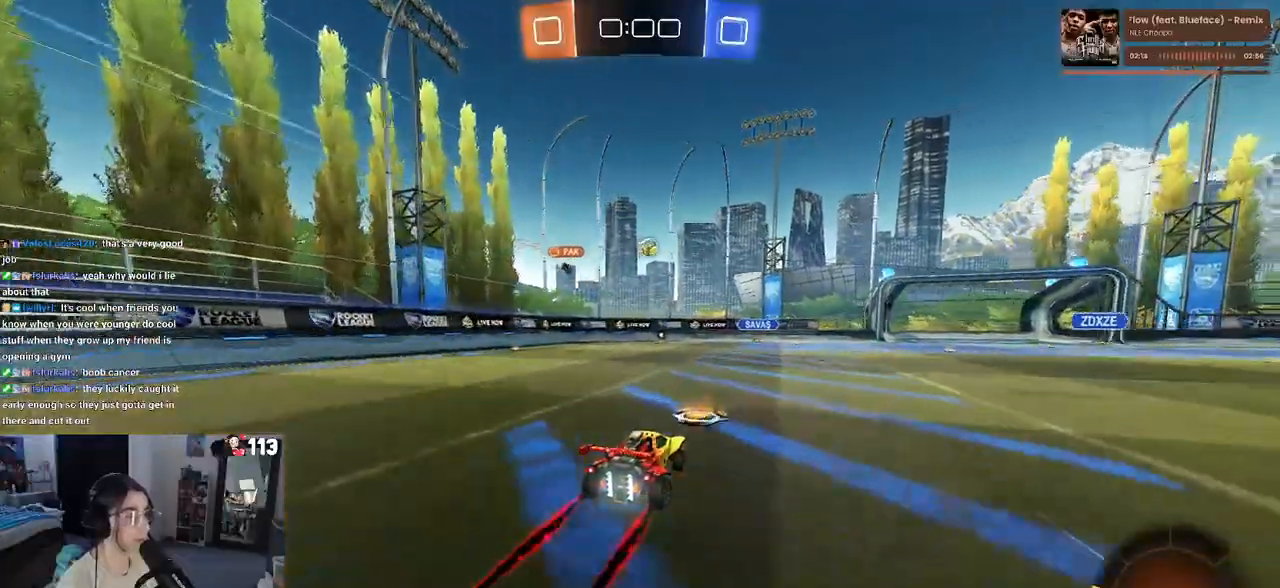
{"buttons": ["L2"], "left_stick": "right", "right_stick": "center", "events": [[300, "L2", "down"], [300, "left_stick", "right"]]}
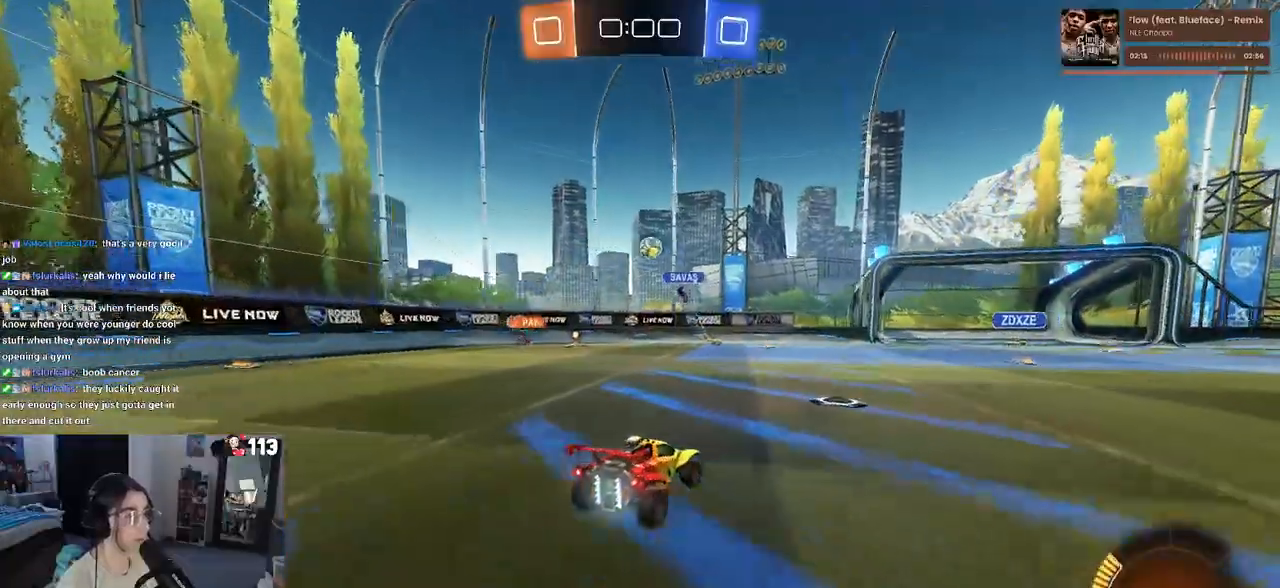
{"buttons": [], "left_stick": "down-right", "right_stick": "center", "events": [[133, "L2", "up"], [300, "left_stick", "down-right"]]}
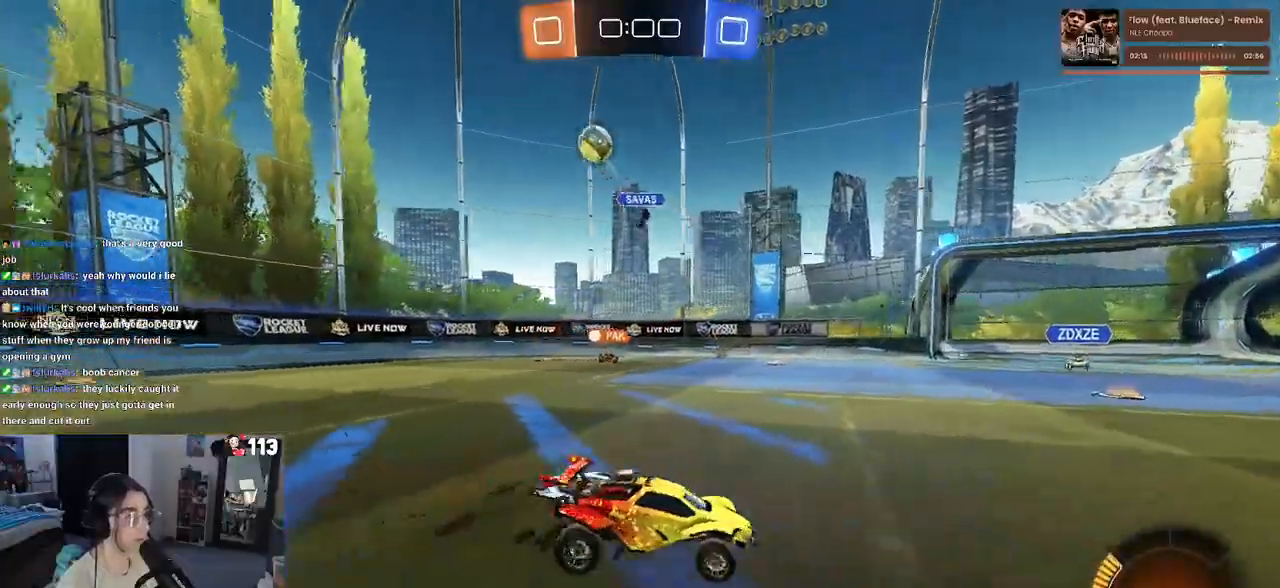
{"buttons": ["R1"], "left_stick": "down-right", "right_stick": "center", "events": [[383, "R1", "down"]]}
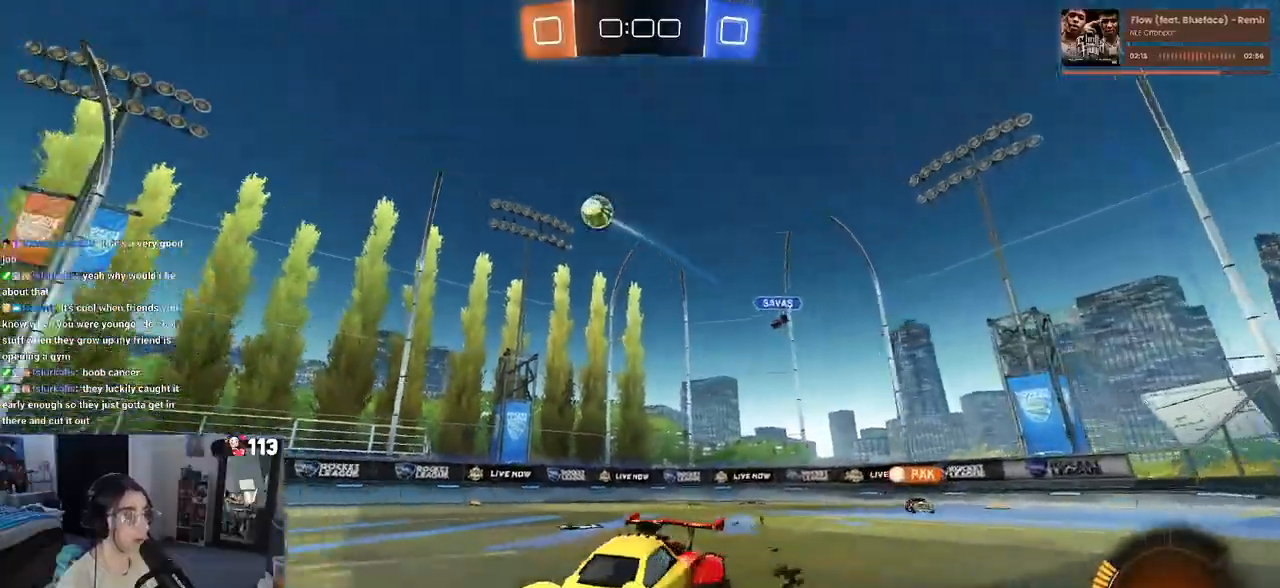
{"buttons": ["SQUARE", "R1"], "left_stick": "down-left", "right_stick": "center", "events": [[83, "CROSS", "down"], [133, "left_stick", "up-right"], [183, "CROSS", "up"], [183, "left_stick", "up-left"], [250, "CROSS", "down"], [333, "SQUARE", "down"], [350, "CROSS", "up"], [350, "left_stick", "down-left"]]}
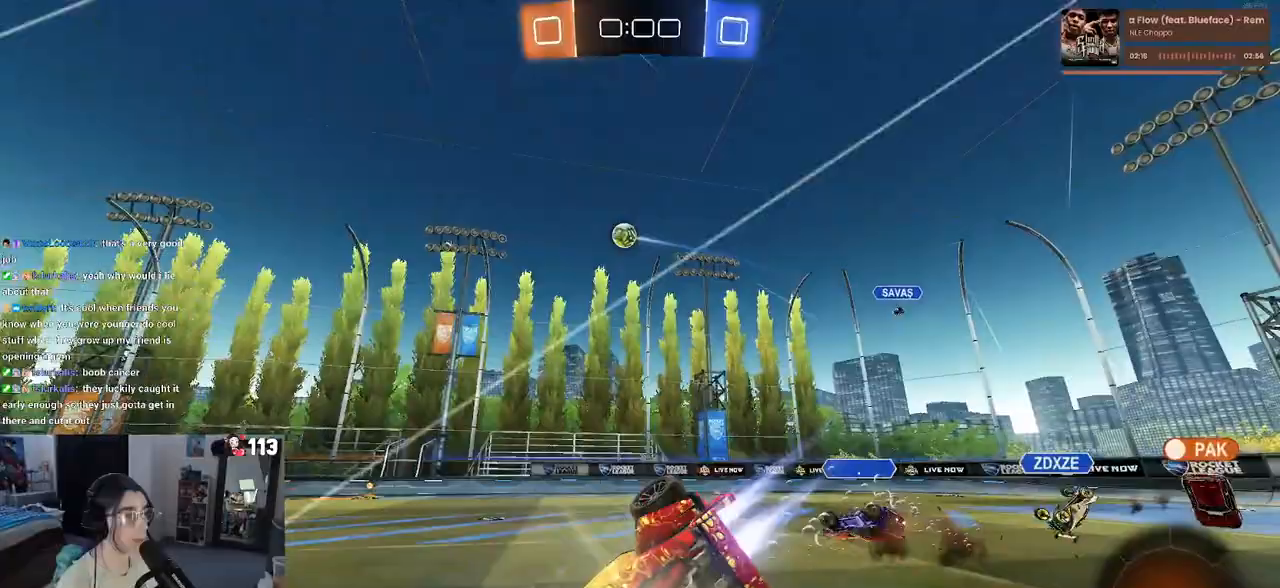
{"buttons": ["SQUARE"], "left_stick": "down-left", "right_stick": "center", "events": [[117, "R1", "up"]]}
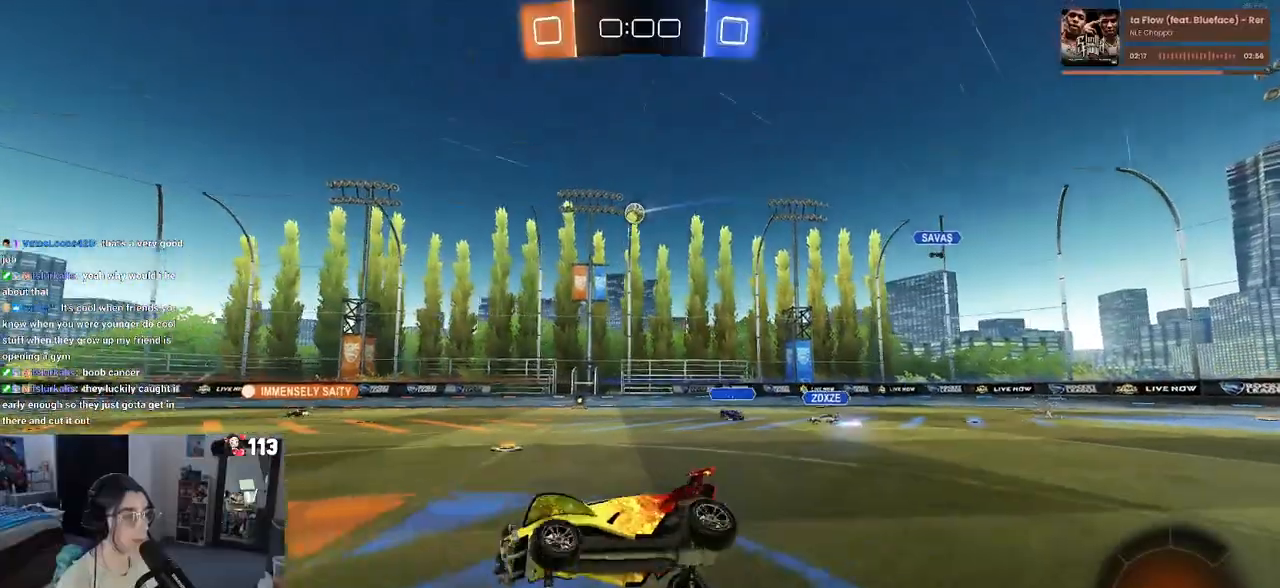
{"buttons": [], "left_stick": "center", "right_stick": "center", "events": [[100, "SQUARE", "up"], [150, "left_stick", "center"]]}
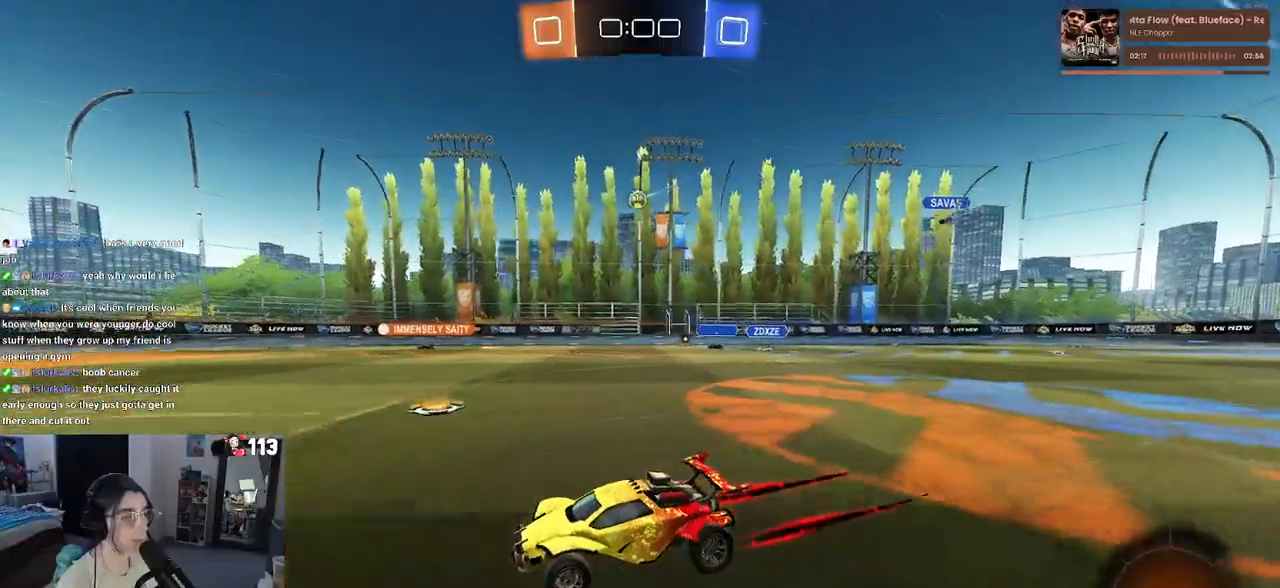
{"buttons": [], "left_stick": "center", "right_stick": "center", "events": [[183, "left_stick", "right"], [400, "left_stick", "center"]]}
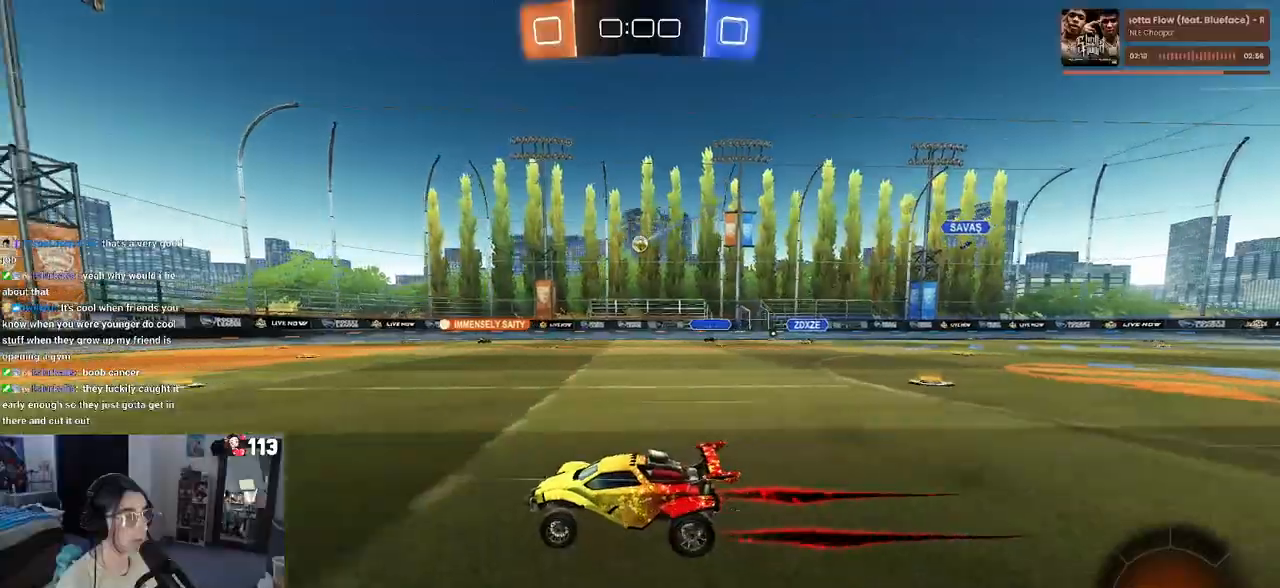
{"buttons": [], "left_stick": "center", "right_stick": "center", "events": []}
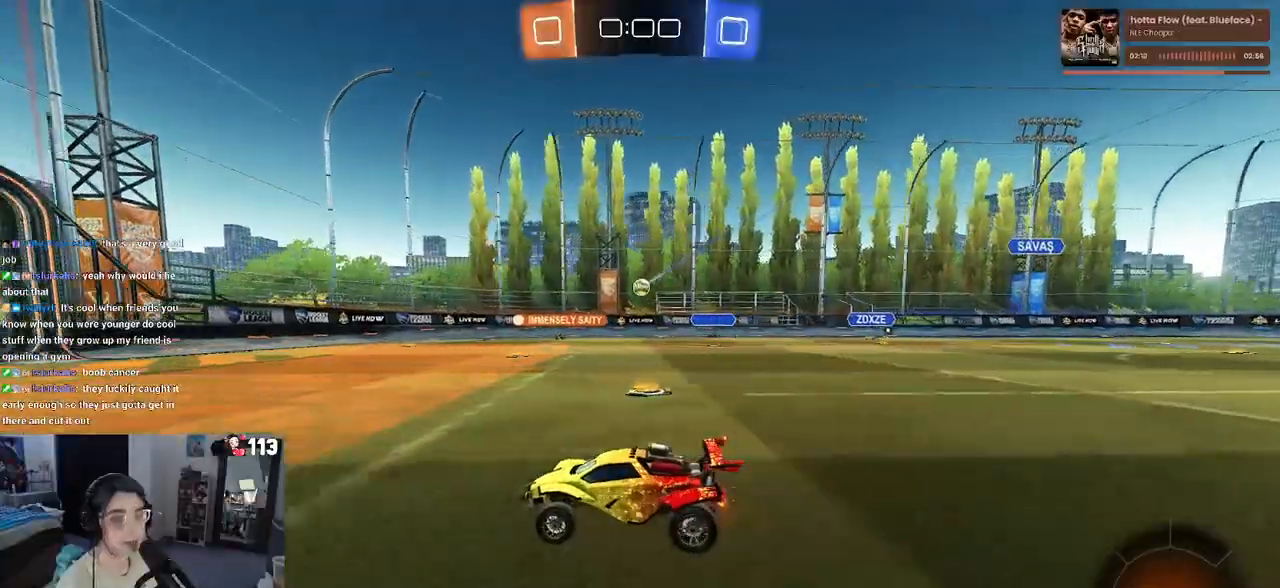
{"buttons": [], "left_stick": "center", "right_stick": "center", "events": [[17, "left_stick", "left"], [167, "left_stick", "center"], [300, "left_stick", "down-right"], [500, "left_stick", "center"]]}
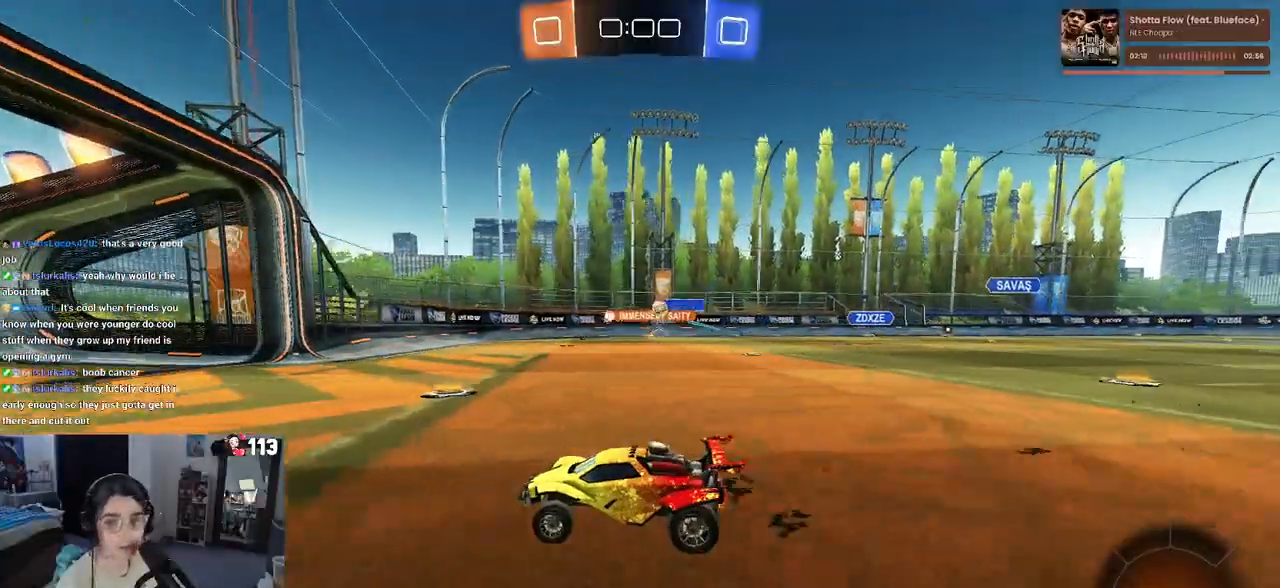
{"buttons": ["SQUARE"], "left_stick": "right", "right_stick": "center", "events": [[133, "left_stick", "left"], [267, "left_stick", "center"], [317, "left_stick", "right"], [367, "SQUARE", "down"]]}
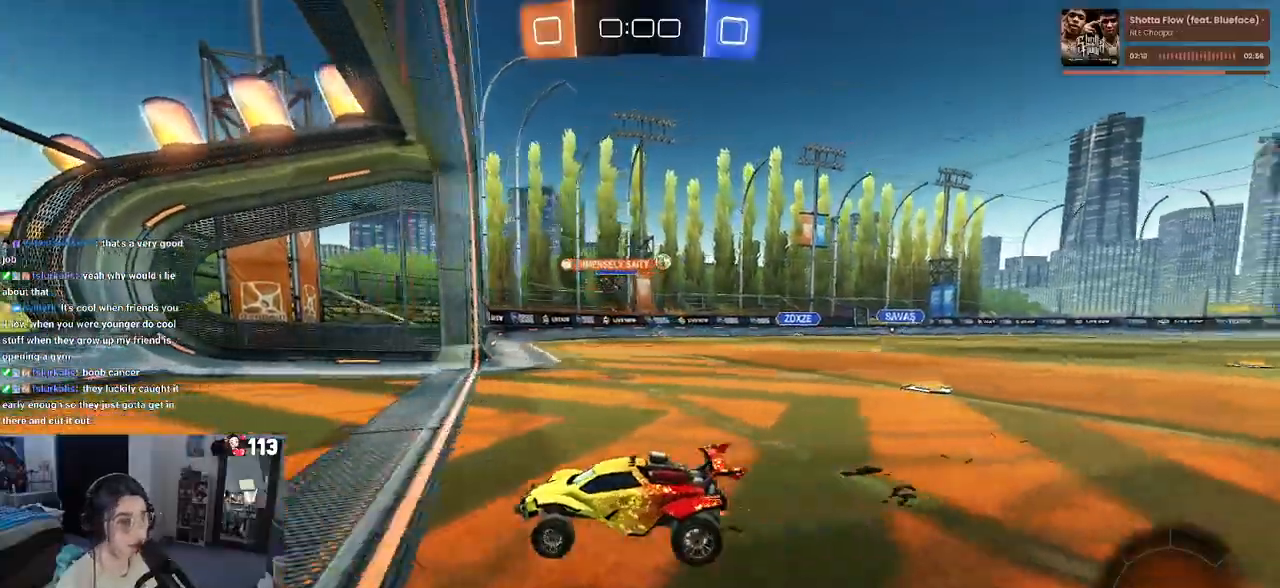
{"buttons": [], "left_stick": "right", "right_stick": "center", "events": [[50, "SQUARE", "up"]]}